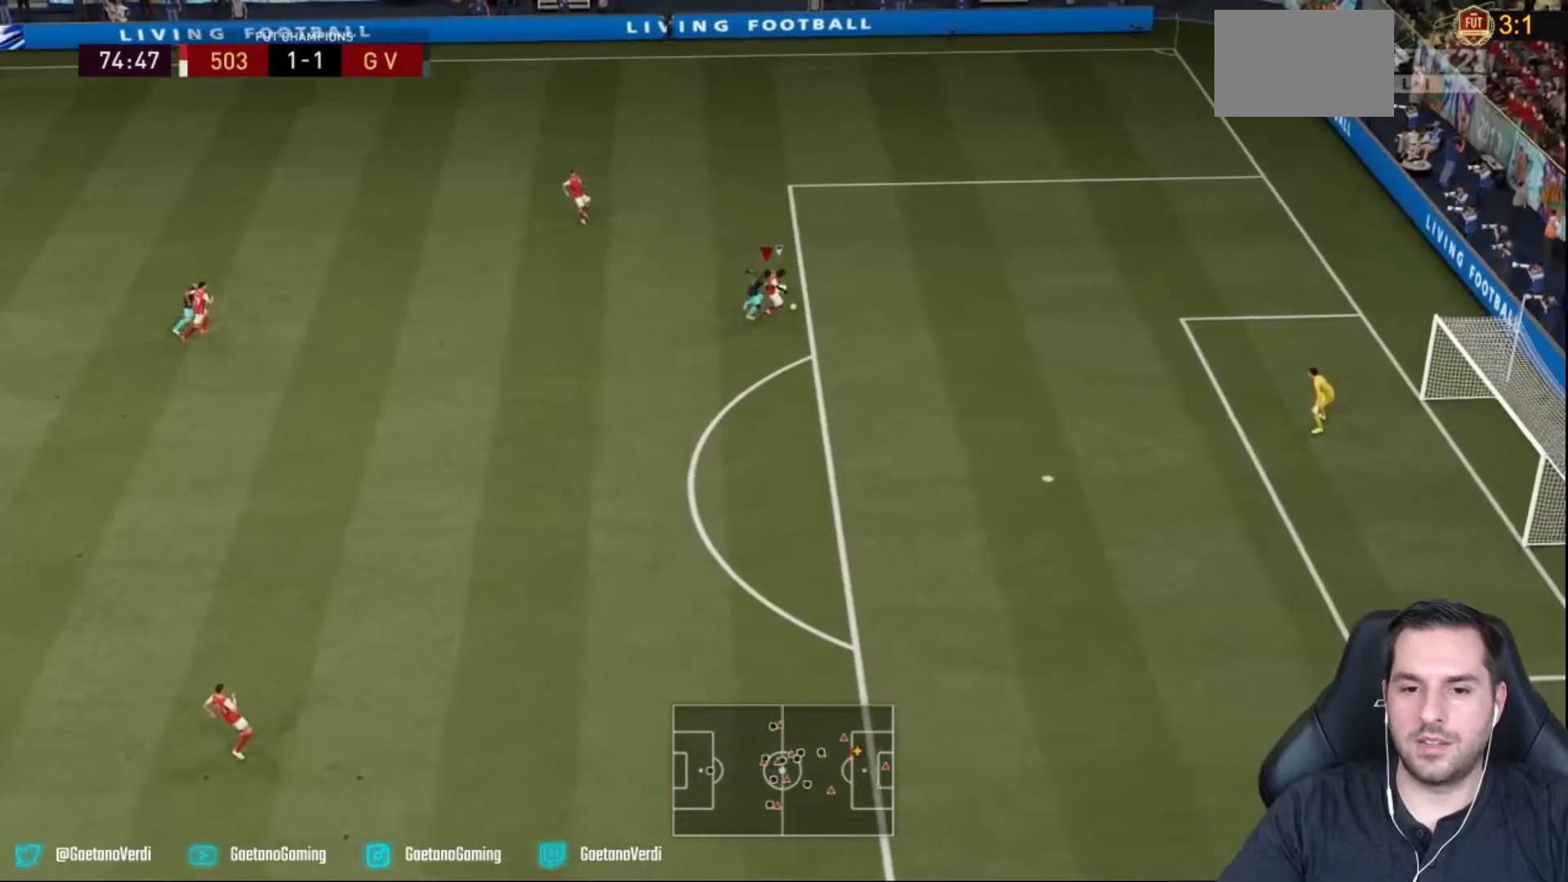
Gameplay with a controller (PlayStation layout); each line is a JSON object with the inputs held at the frame after it. "events" lists button and stick changes between this image and that frame as [ms after this image, input, new state], when the widget could be followed in between. Not read: L3 R3.
{"buttons": ["L2", "R2"], "left_stick": "up-right", "right_stick": "center", "events": [[67, "left_stick", "up"], [450, "left_stick", "up-right"]]}
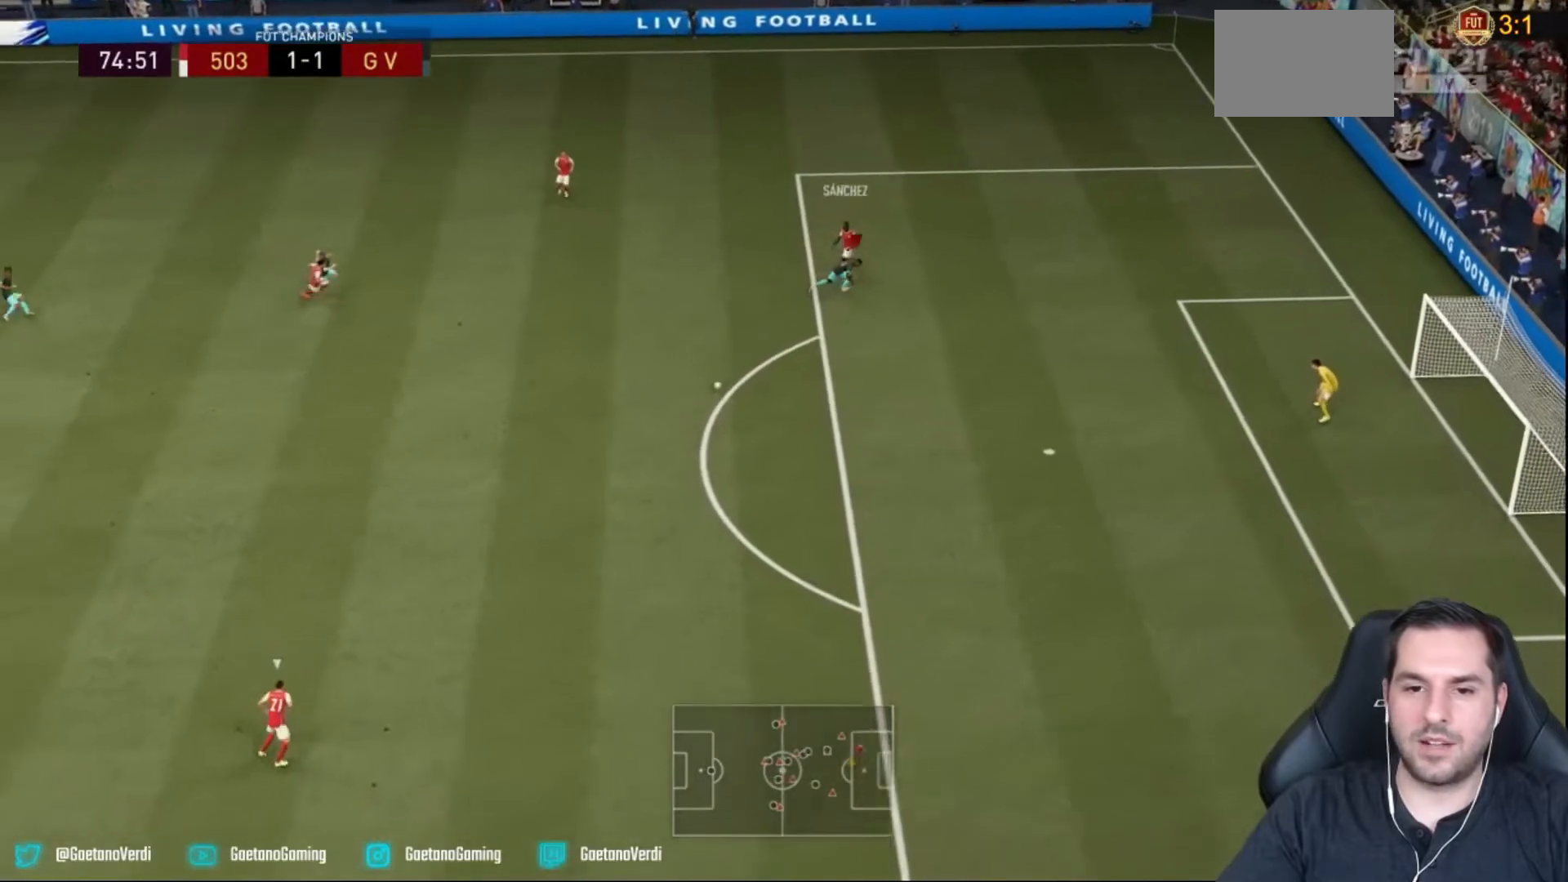
{"buttons": [], "left_stick": "down", "right_stick": "center", "events": [[133, "L2", "up"], [150, "left_stick", "down"], [233, "R2", "up"]]}
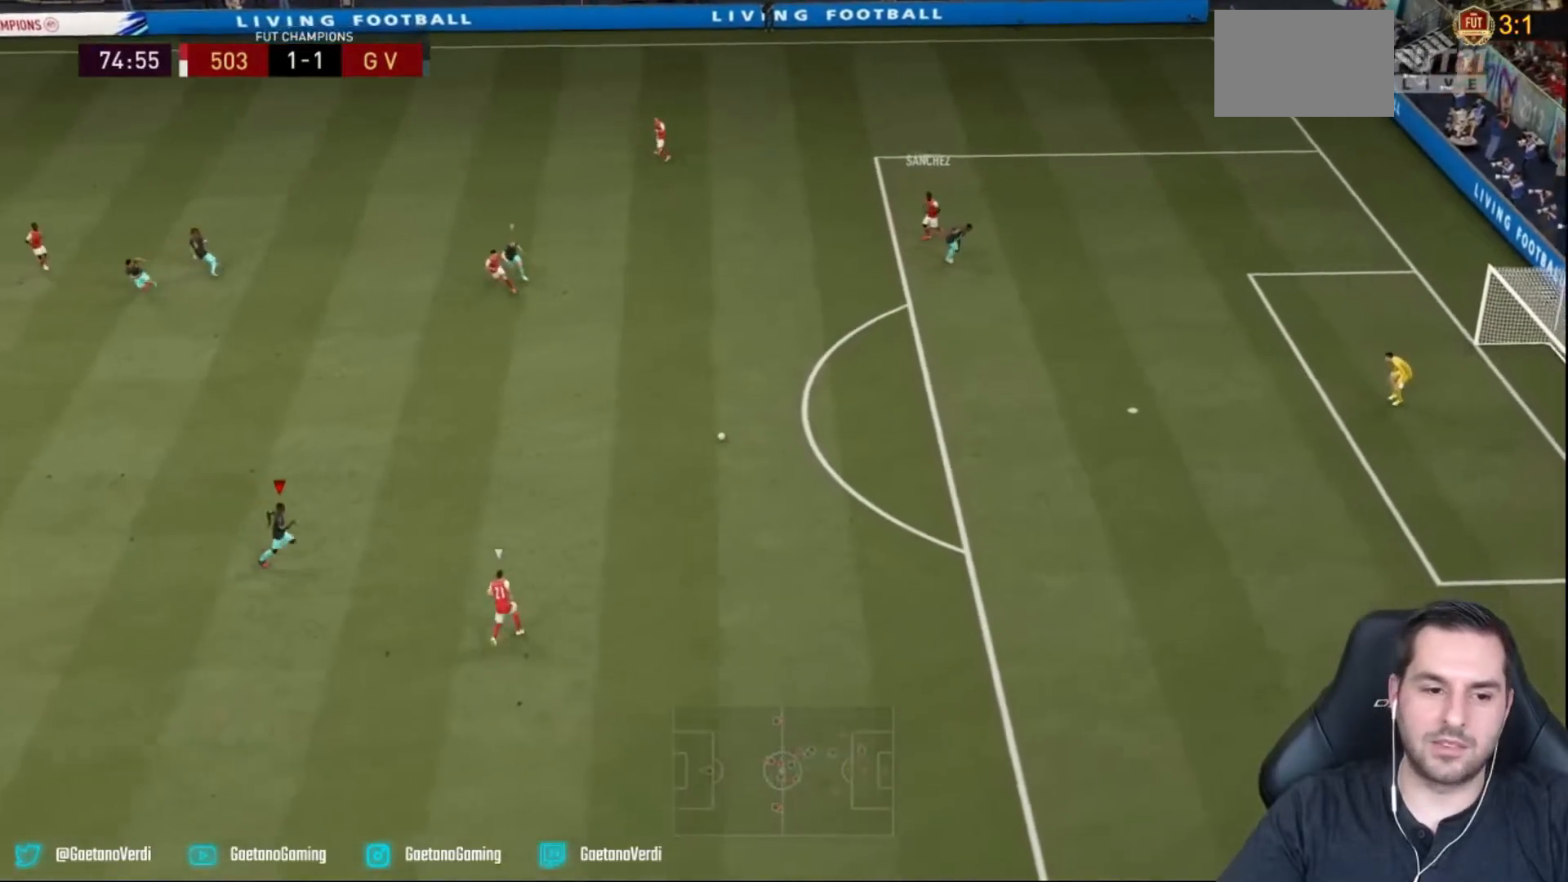
{"buttons": ["R2"], "left_stick": "right", "right_stick": "center", "events": [[67, "left_stick", "down-right"], [217, "left_stick", "right"], [233, "R2", "down"]]}
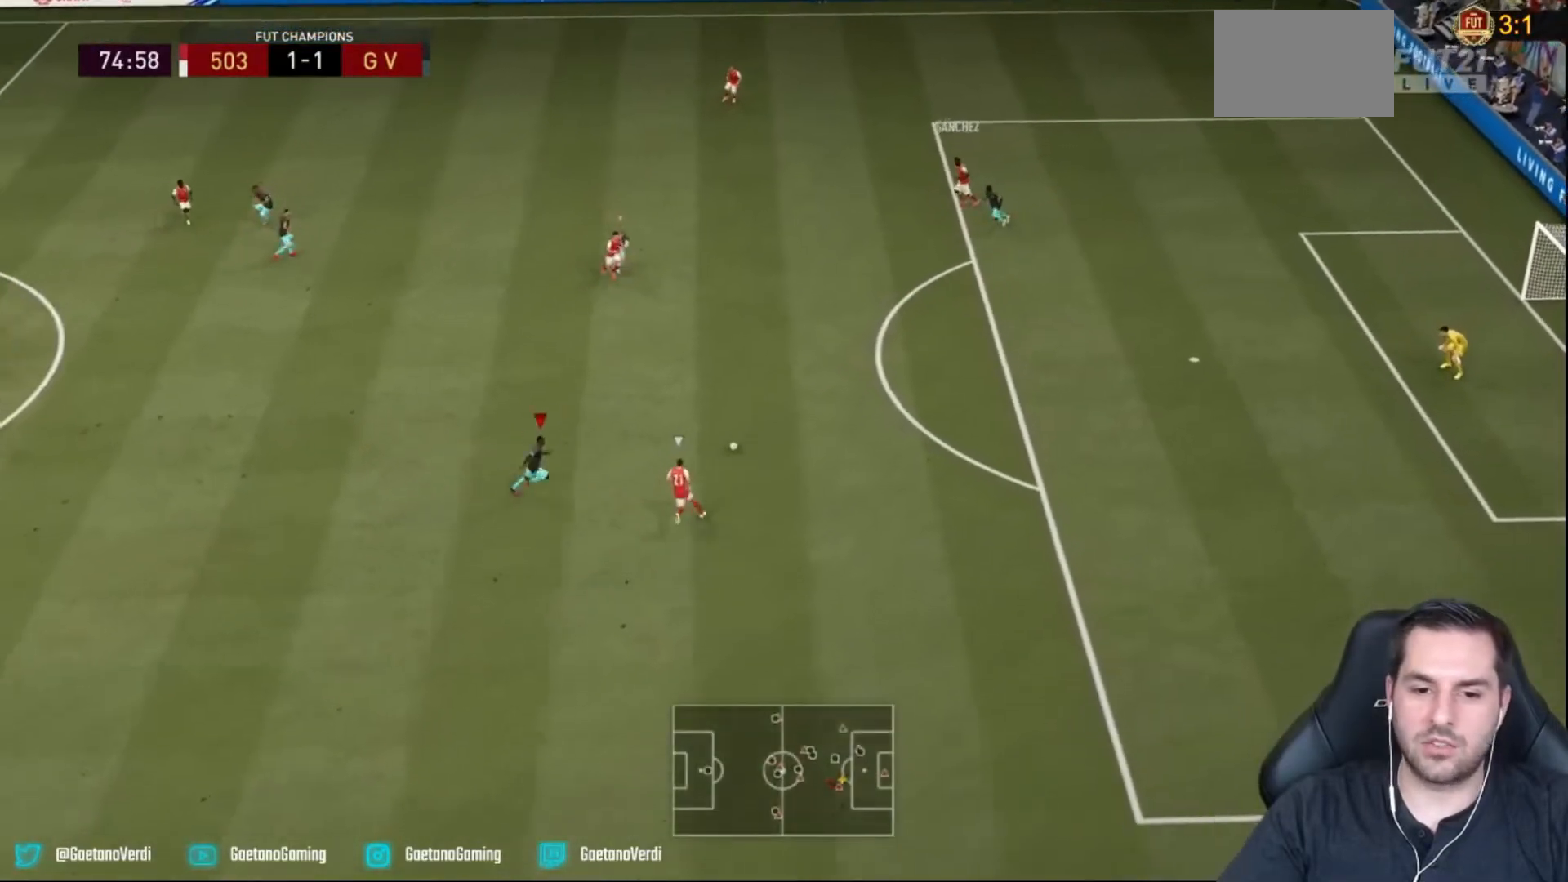
{"buttons": ["L2", "R2"], "left_stick": "up-right", "right_stick": "center", "events": [[150, "L2", "down"], [233, "left_stick", "up-right"]]}
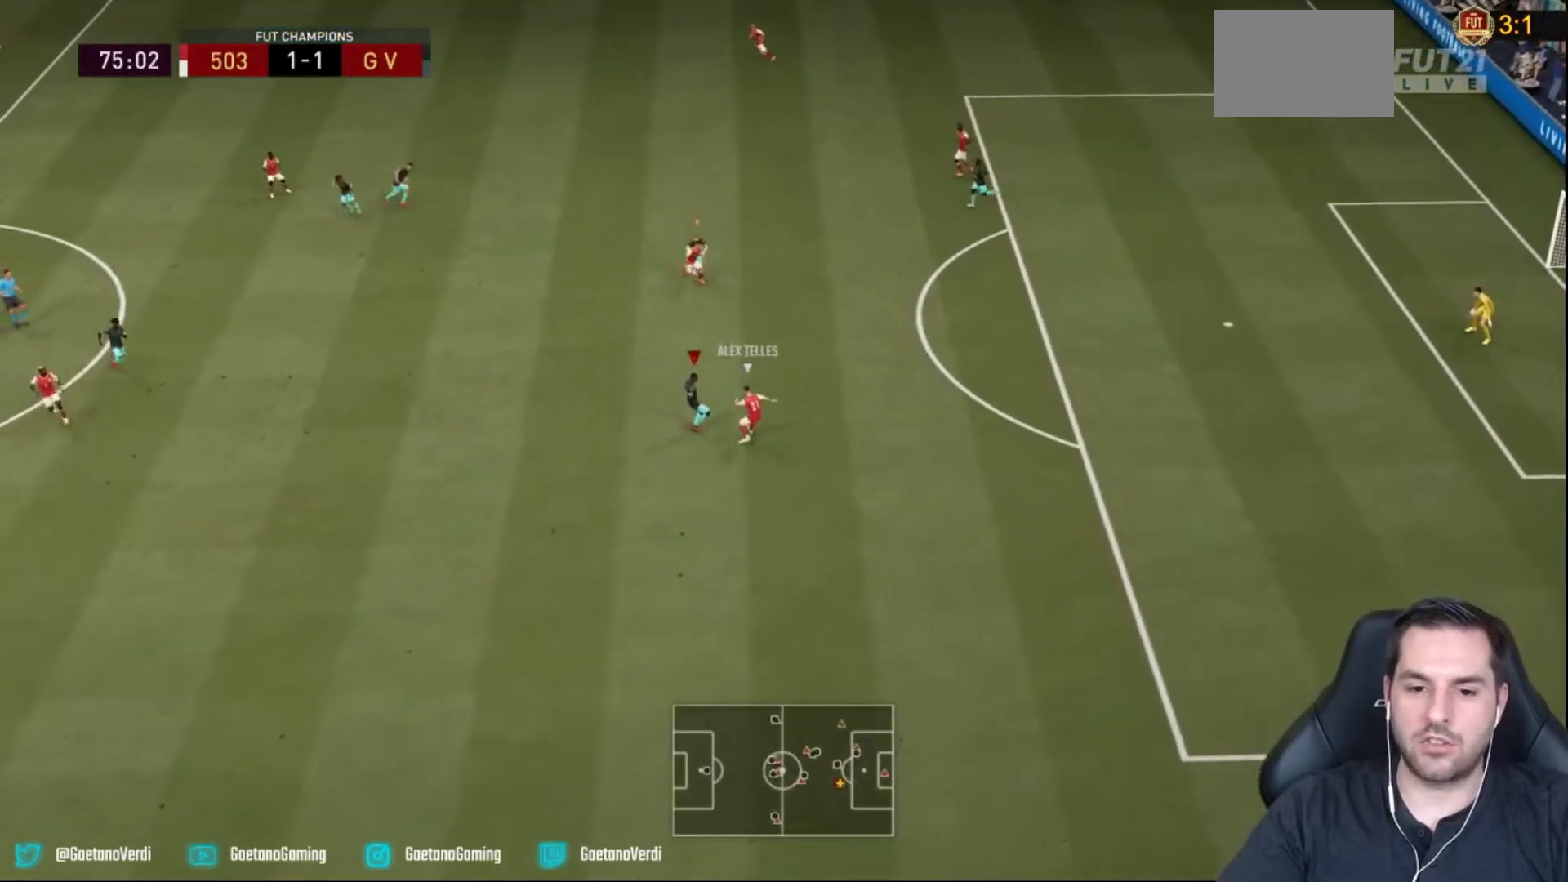
{"buttons": [], "left_stick": "up-right", "right_stick": "center", "events": [[233, "left_stick", "up"], [400, "left_stick", "up-right"], [500, "L2", "up"], [500, "R2", "up"]]}
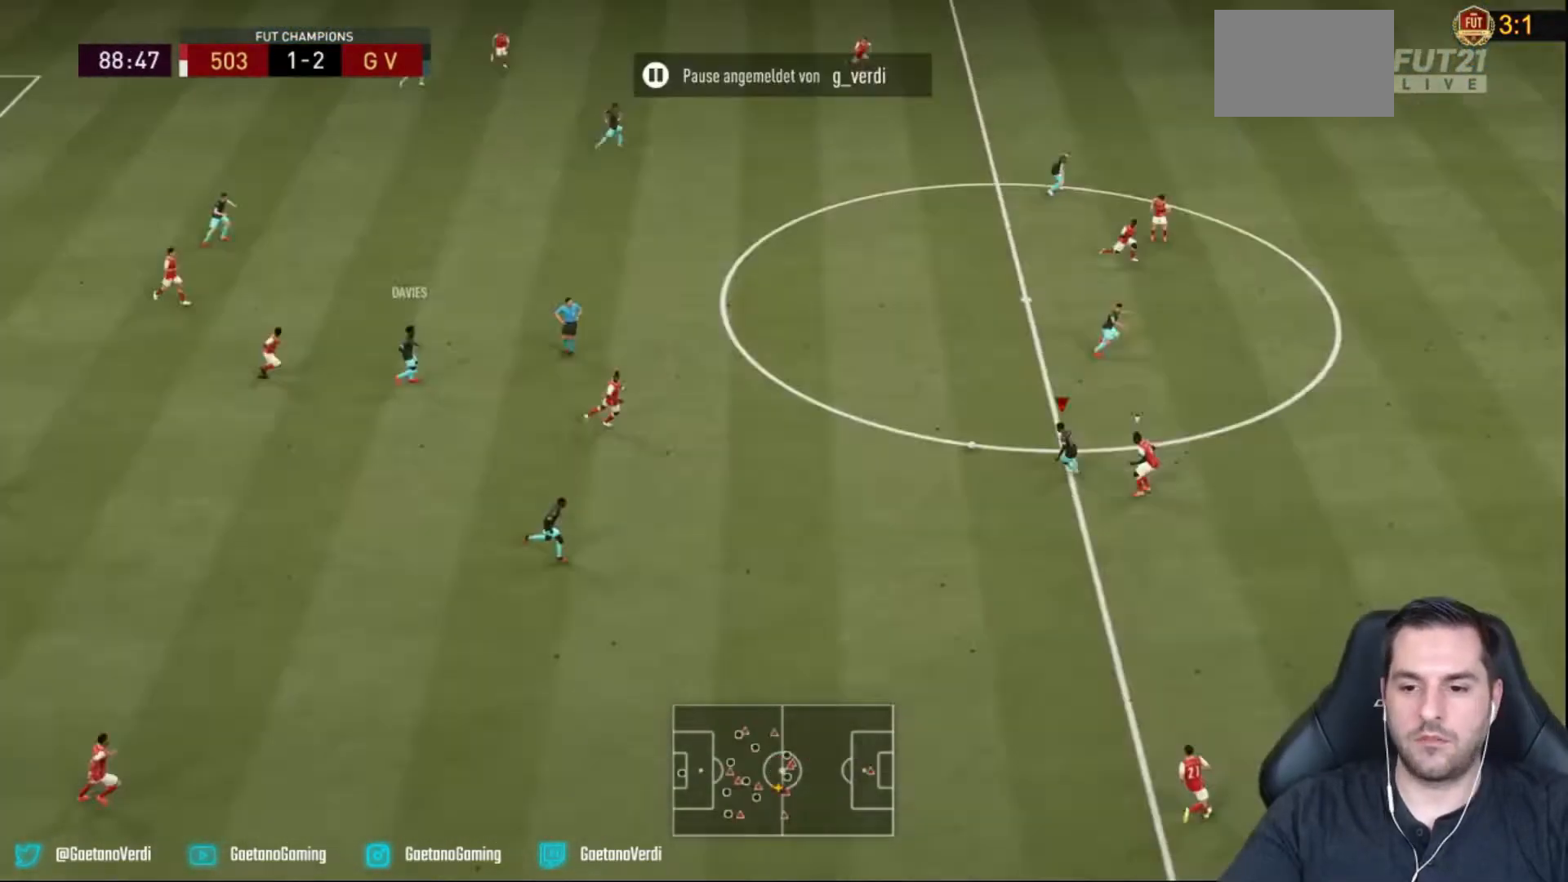
{"buttons": [], "left_stick": "down-left", "right_stick": "center", "events": [[33, "left_stick", "left"], [317, "left_stick", "down-left"]]}
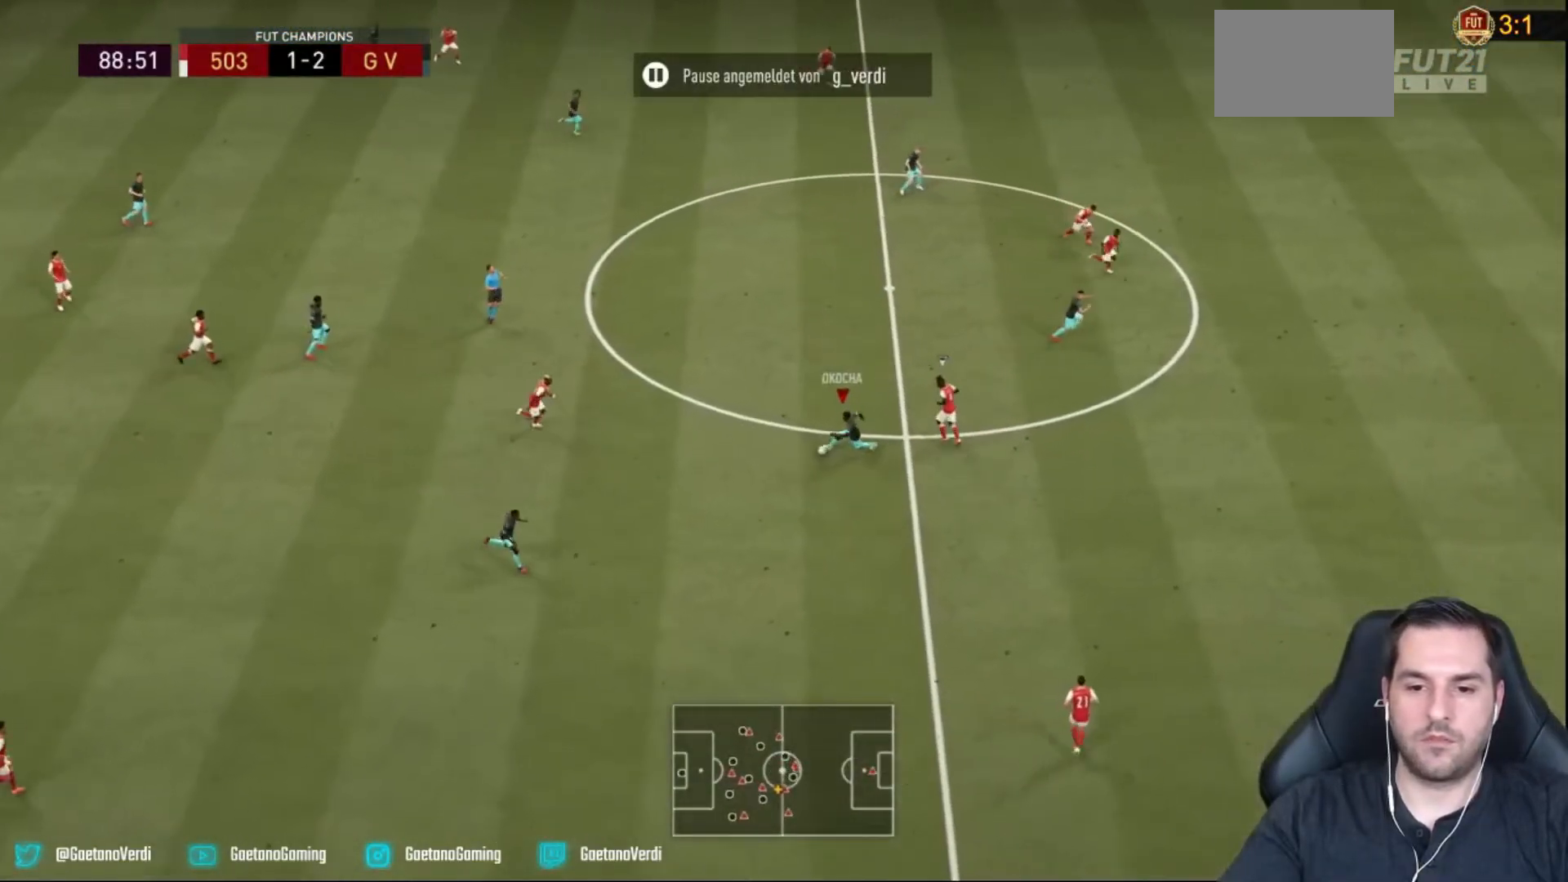
{"buttons": [], "left_stick": "down-right", "right_stick": "center", "events": [[150, "left_stick", "down"], [300, "left_stick", "down-right"]]}
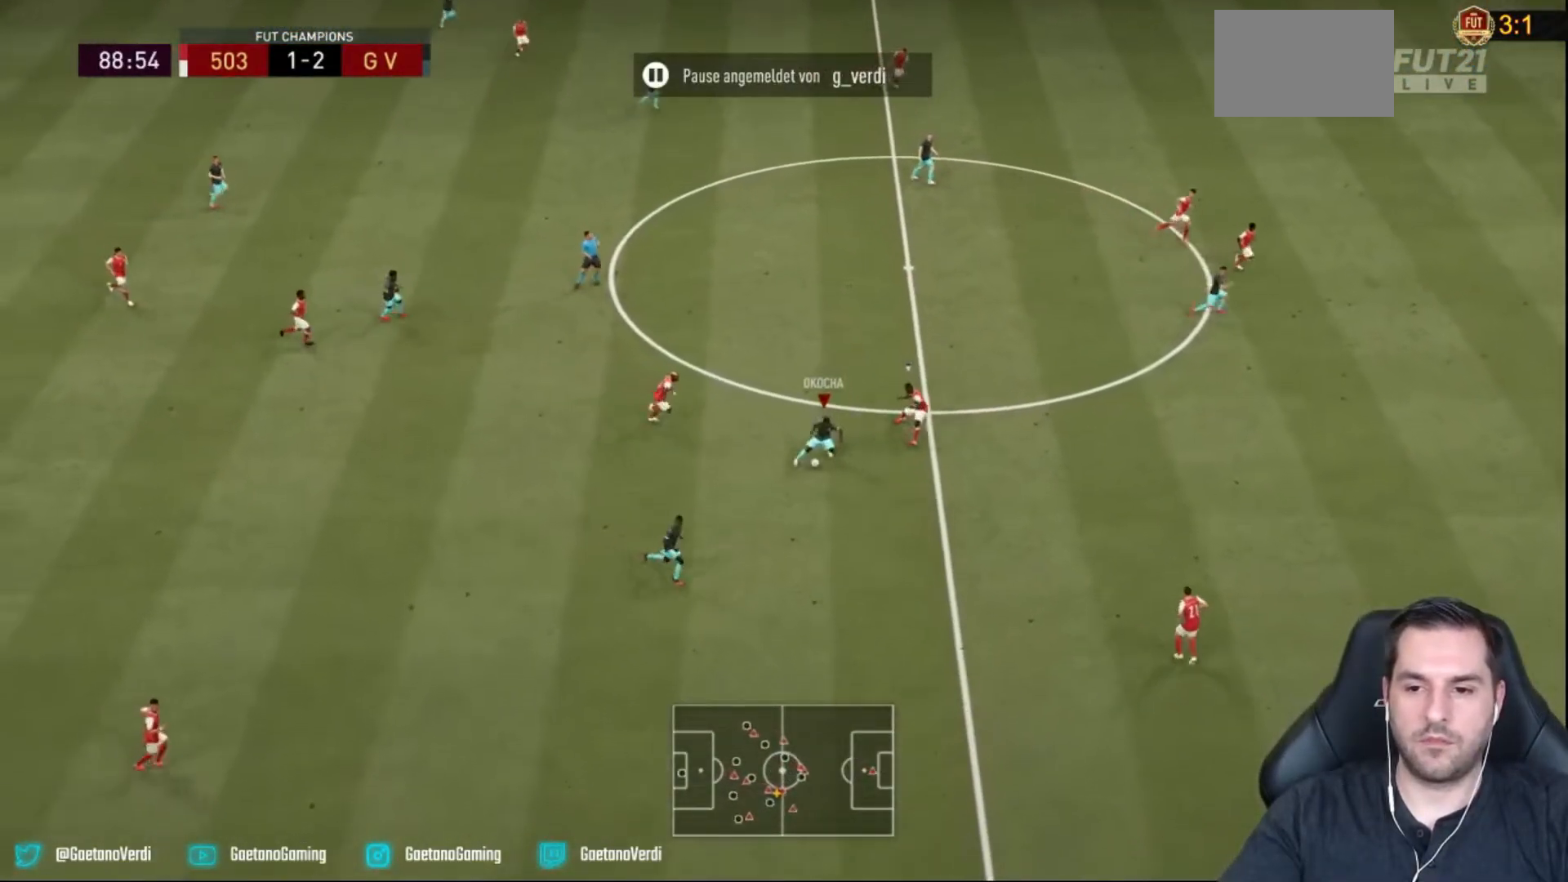
{"buttons": [], "left_stick": "down-right", "right_stick": "center", "events": [[33, "TRIANGLE", "down"], [267, "TRIANGLE", "up"]]}
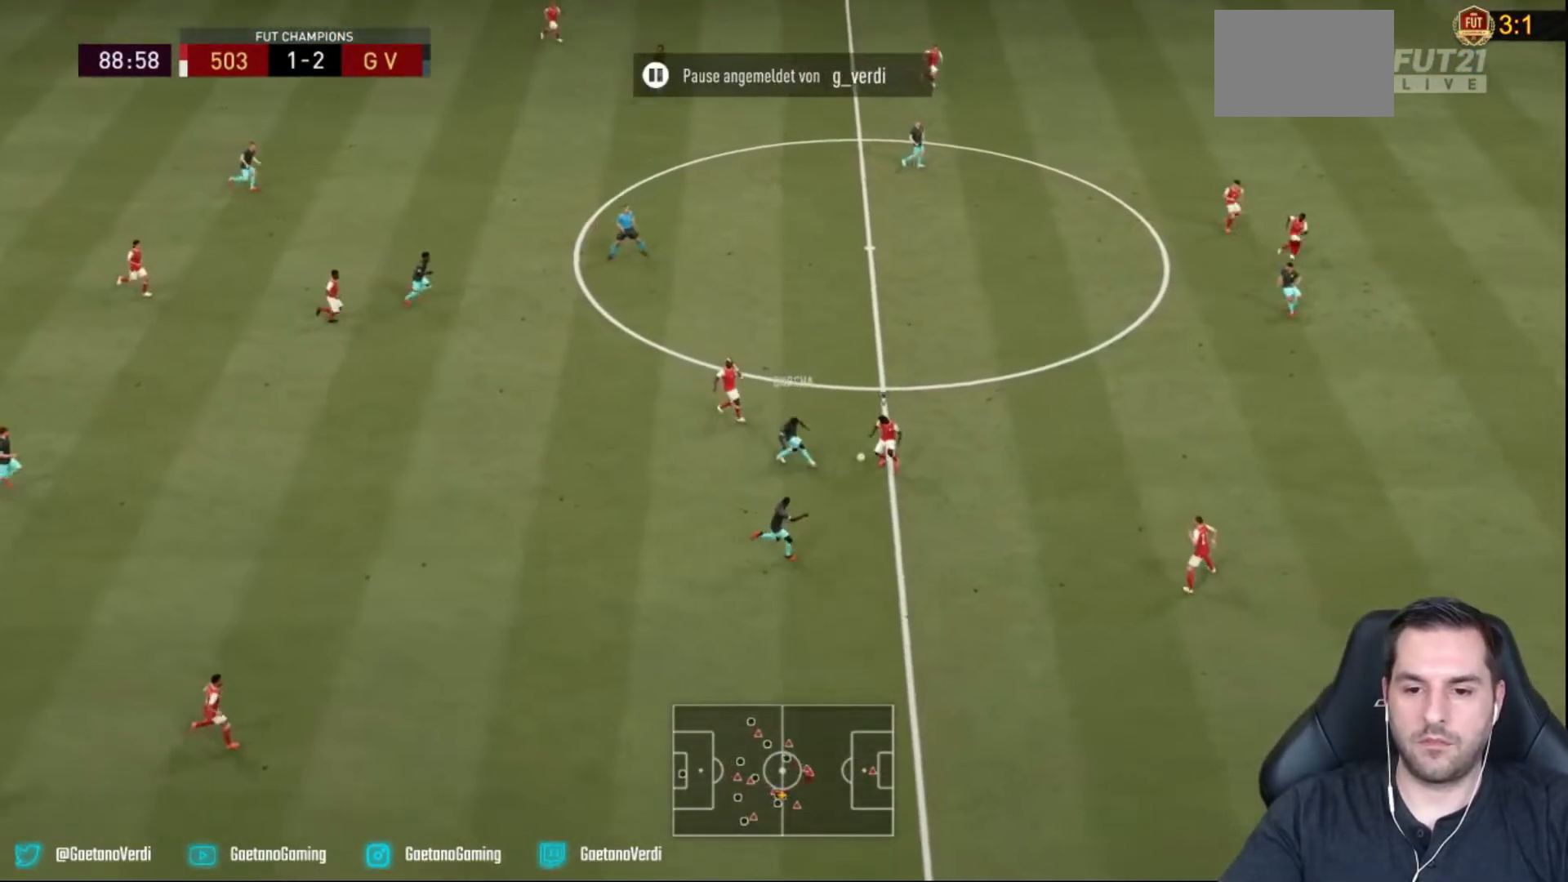
{"buttons": ["R2"], "left_stick": "down-right", "right_stick": "center", "events": [[83, "R2", "down"]]}
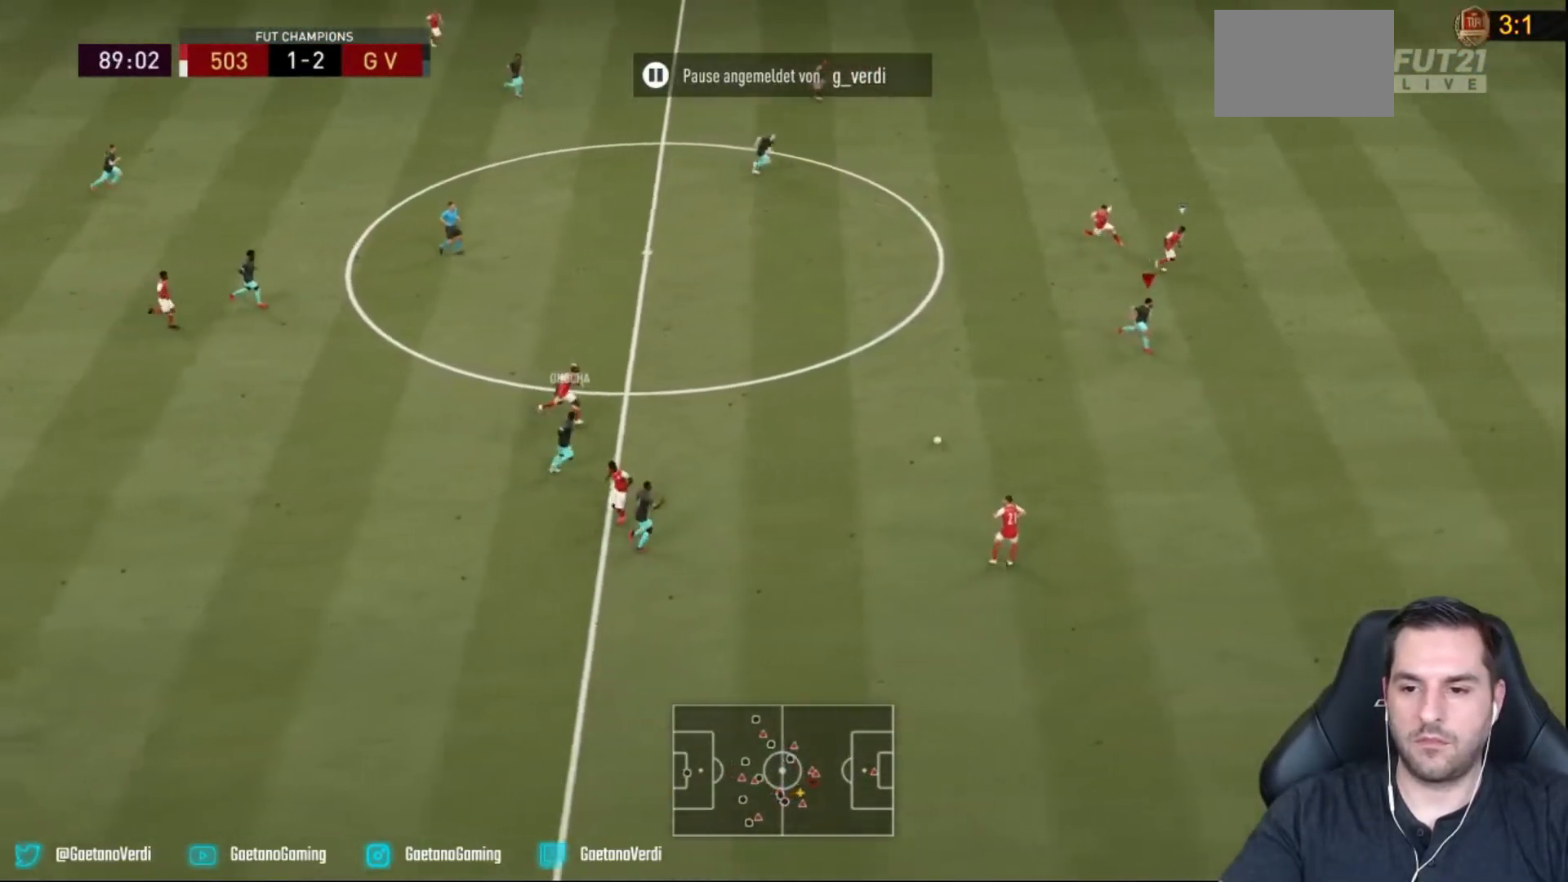
{"buttons": ["R2"], "left_stick": "down-right", "right_stick": "center", "events": []}
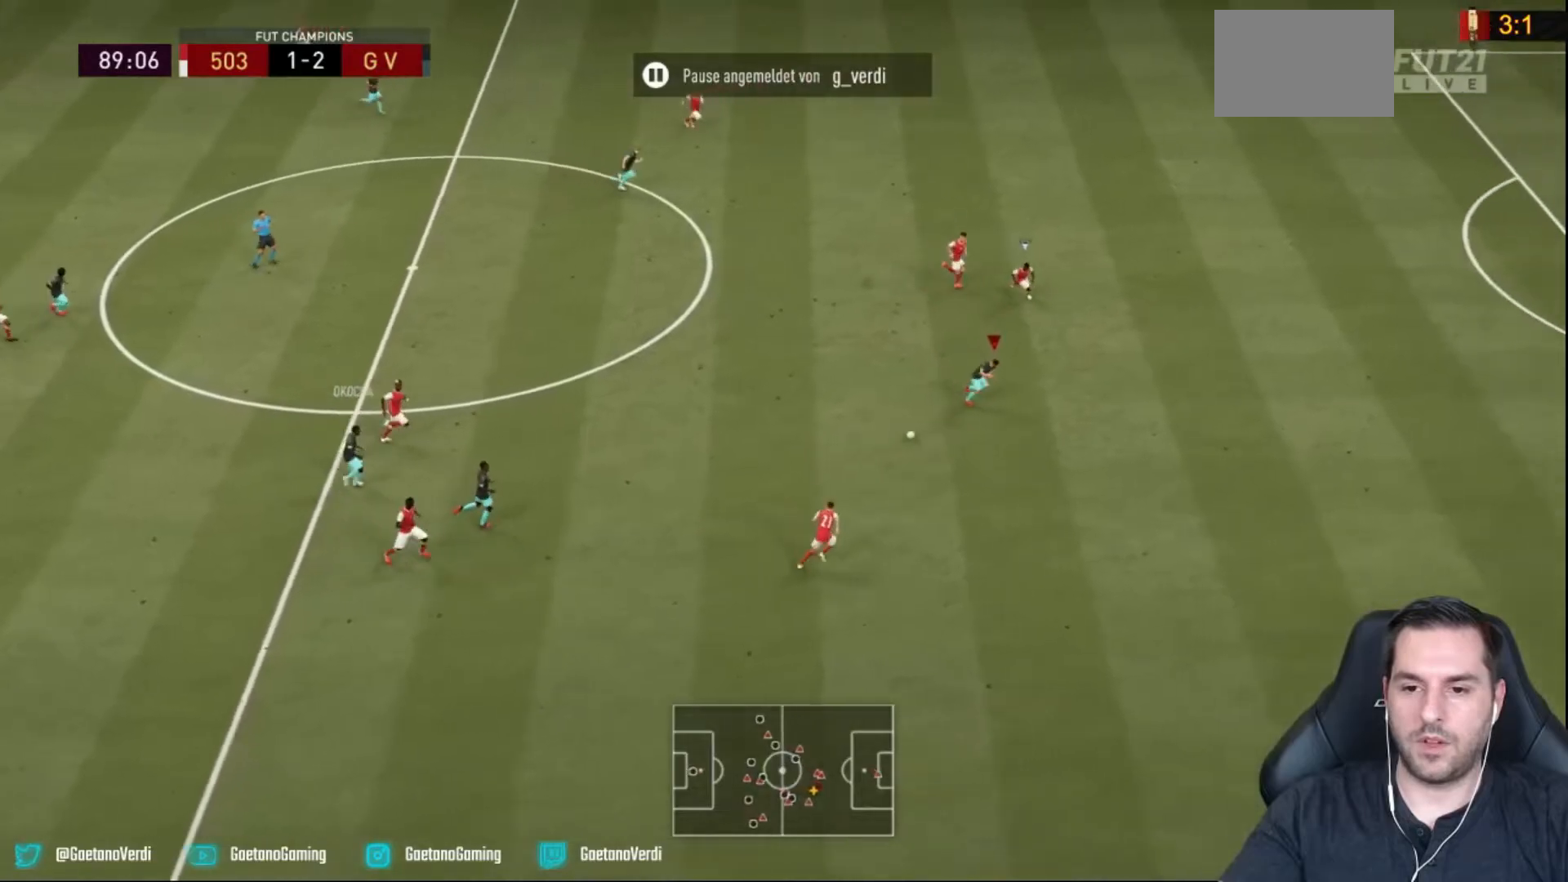
{"buttons": ["R2"], "left_stick": "down-right", "right_stick": "center", "events": []}
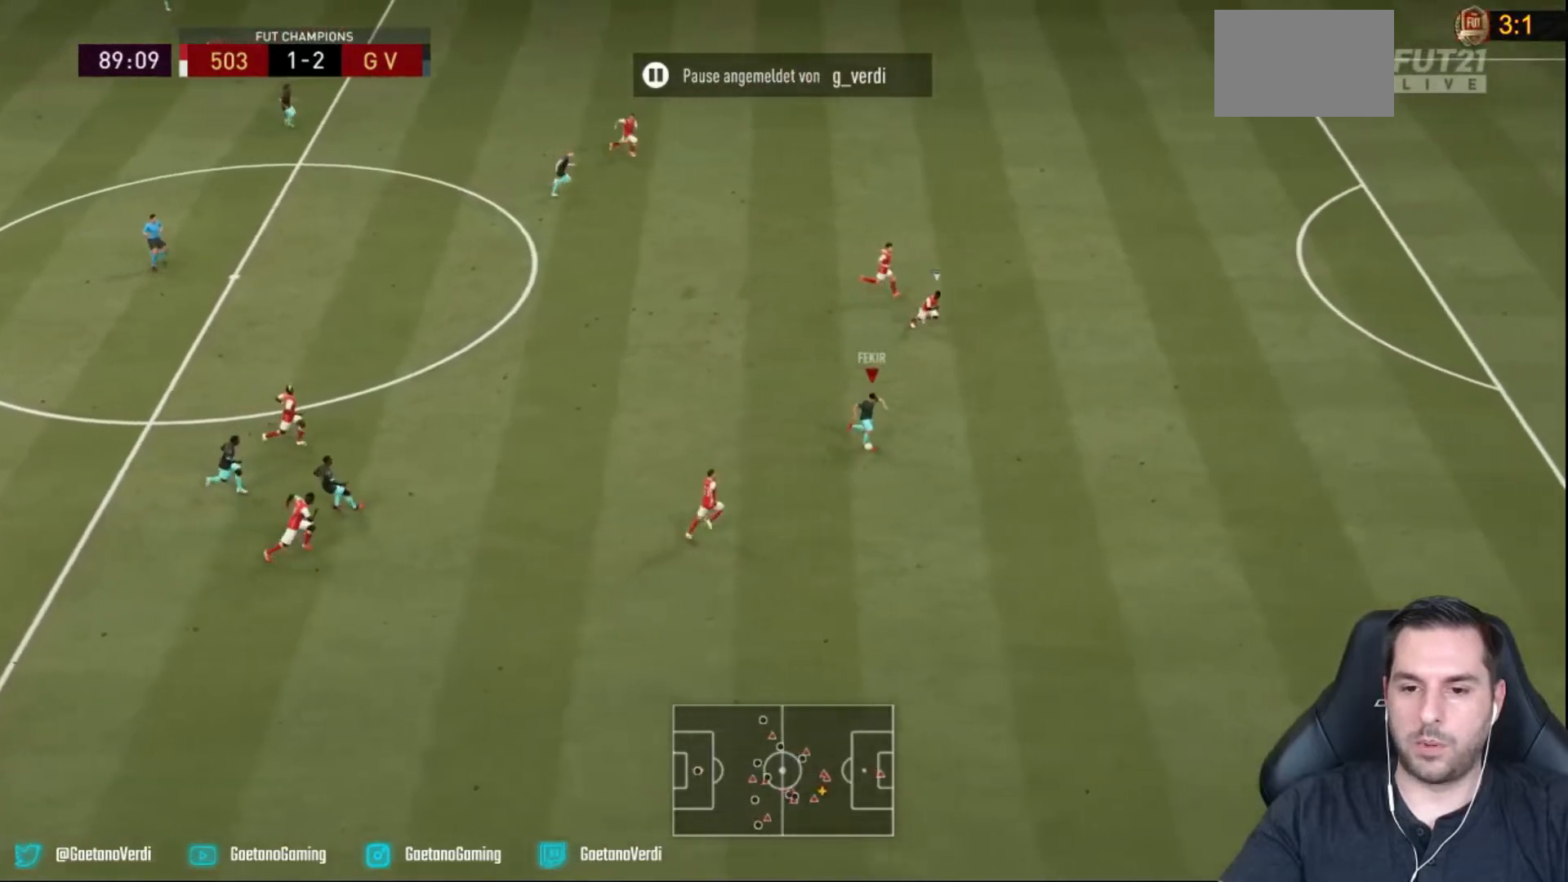
{"buttons": ["R2"], "left_stick": "down-right", "right_stick": "center", "events": []}
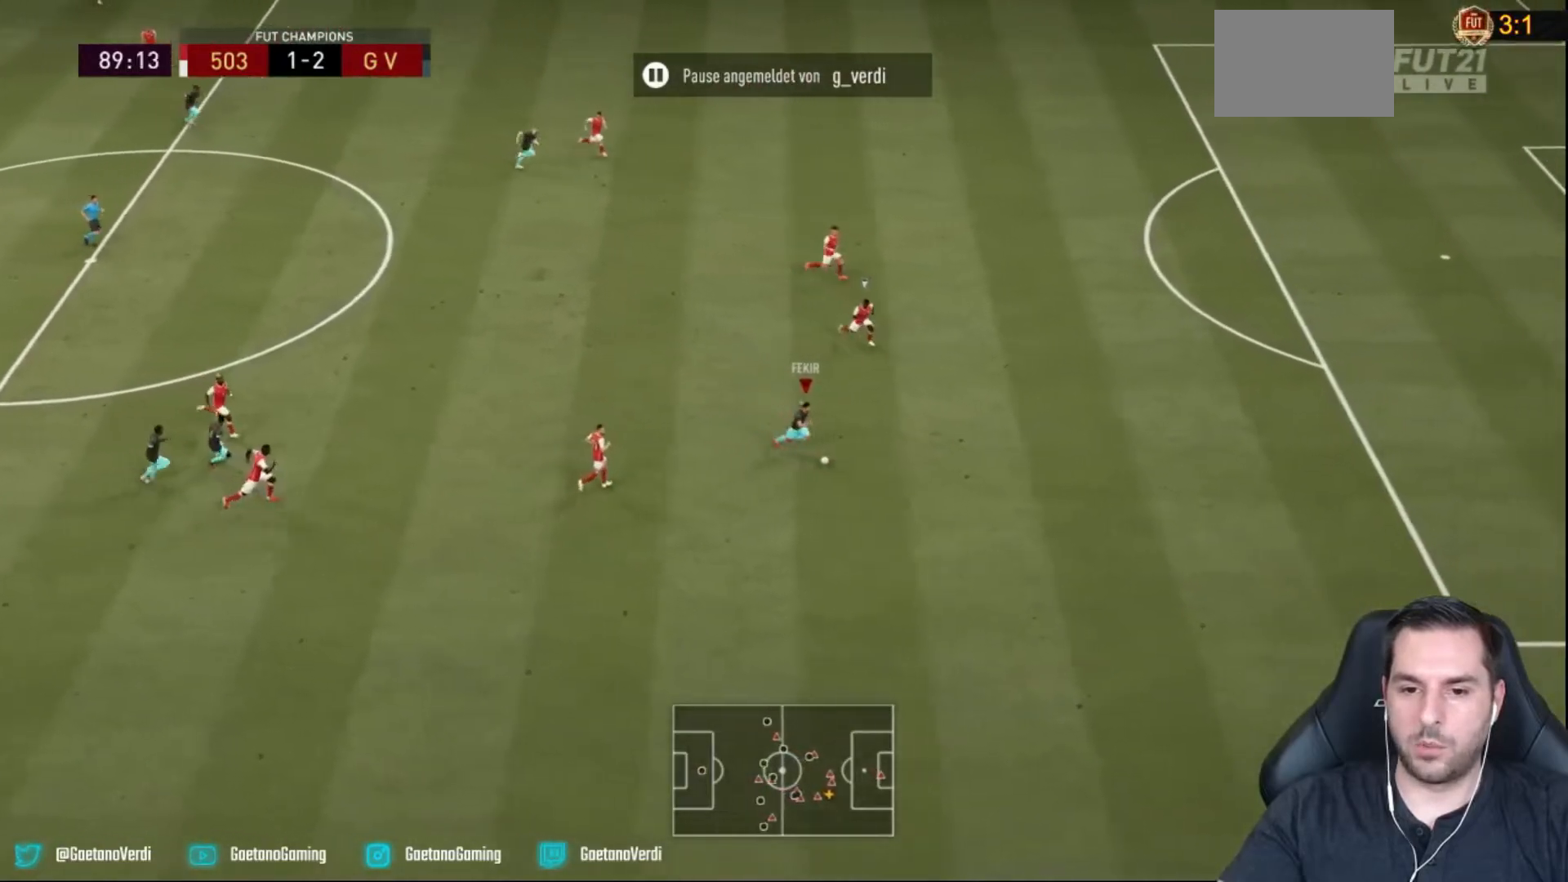
{"buttons": ["R2"], "left_stick": "down-right", "right_stick": "center", "events": []}
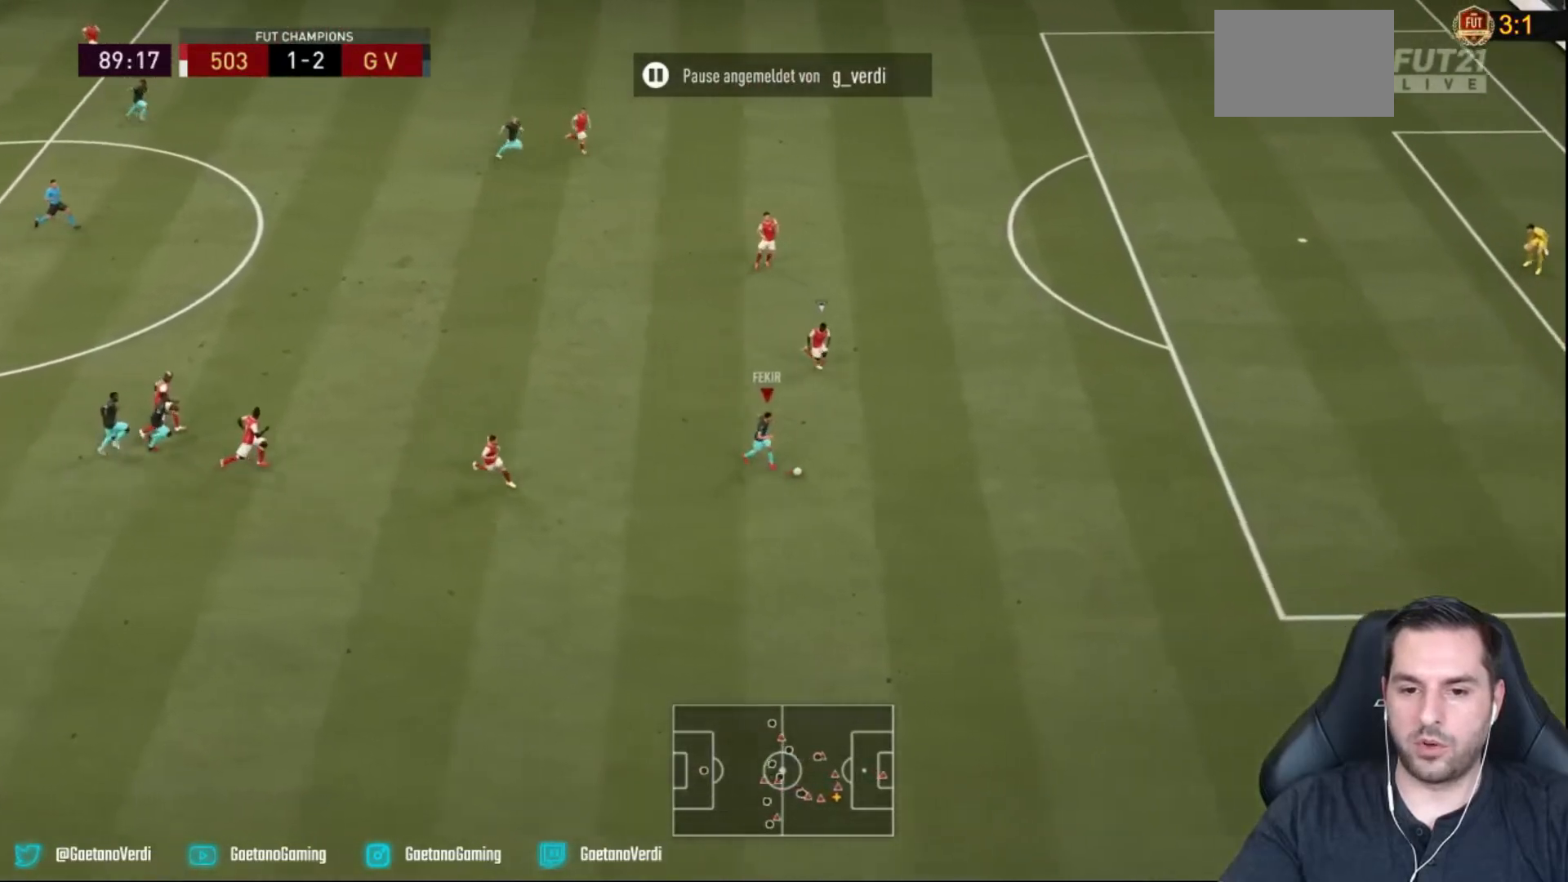
{"buttons": ["R2"], "left_stick": "down-right", "right_stick": "center", "events": []}
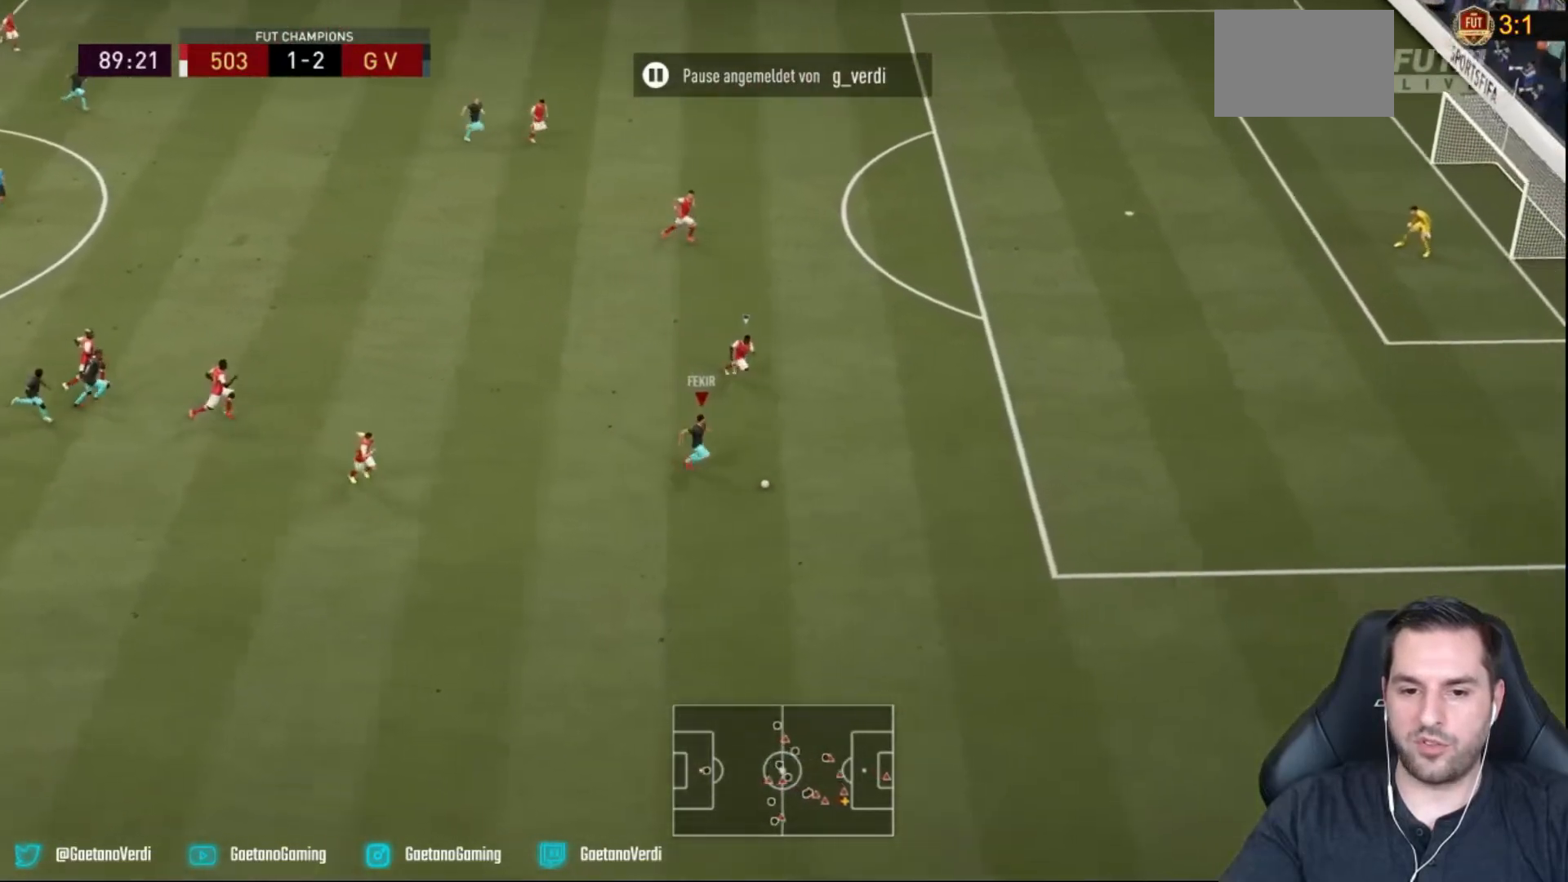
{"buttons": ["R2"], "left_stick": "right", "right_stick": "center", "events": [[450, "left_stick", "right"]]}
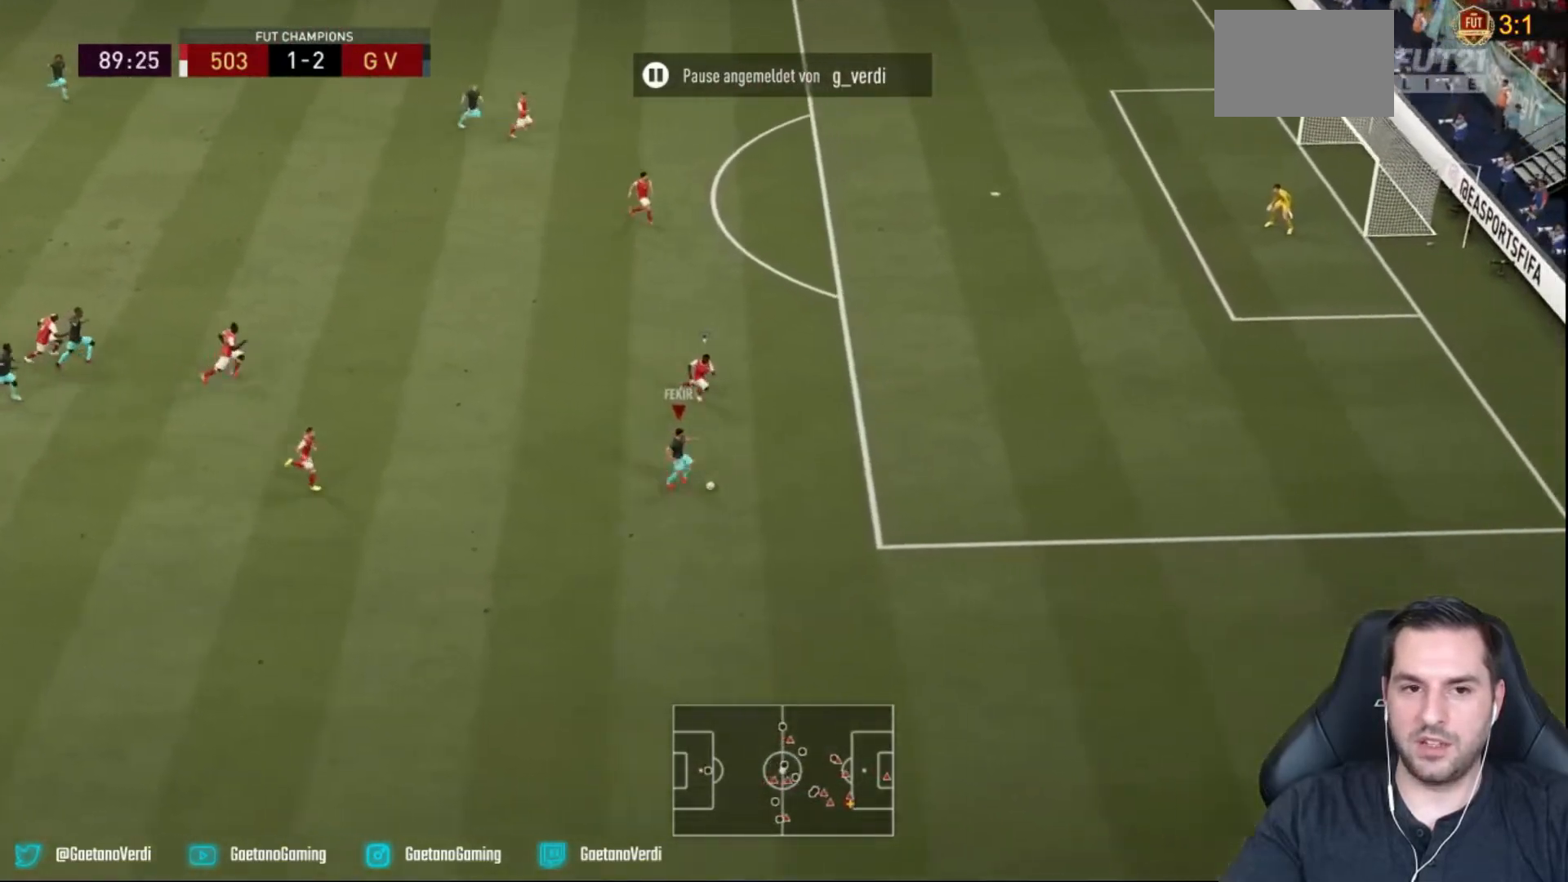
{"buttons": ["R2"], "left_stick": "right", "right_stick": "center", "events": []}
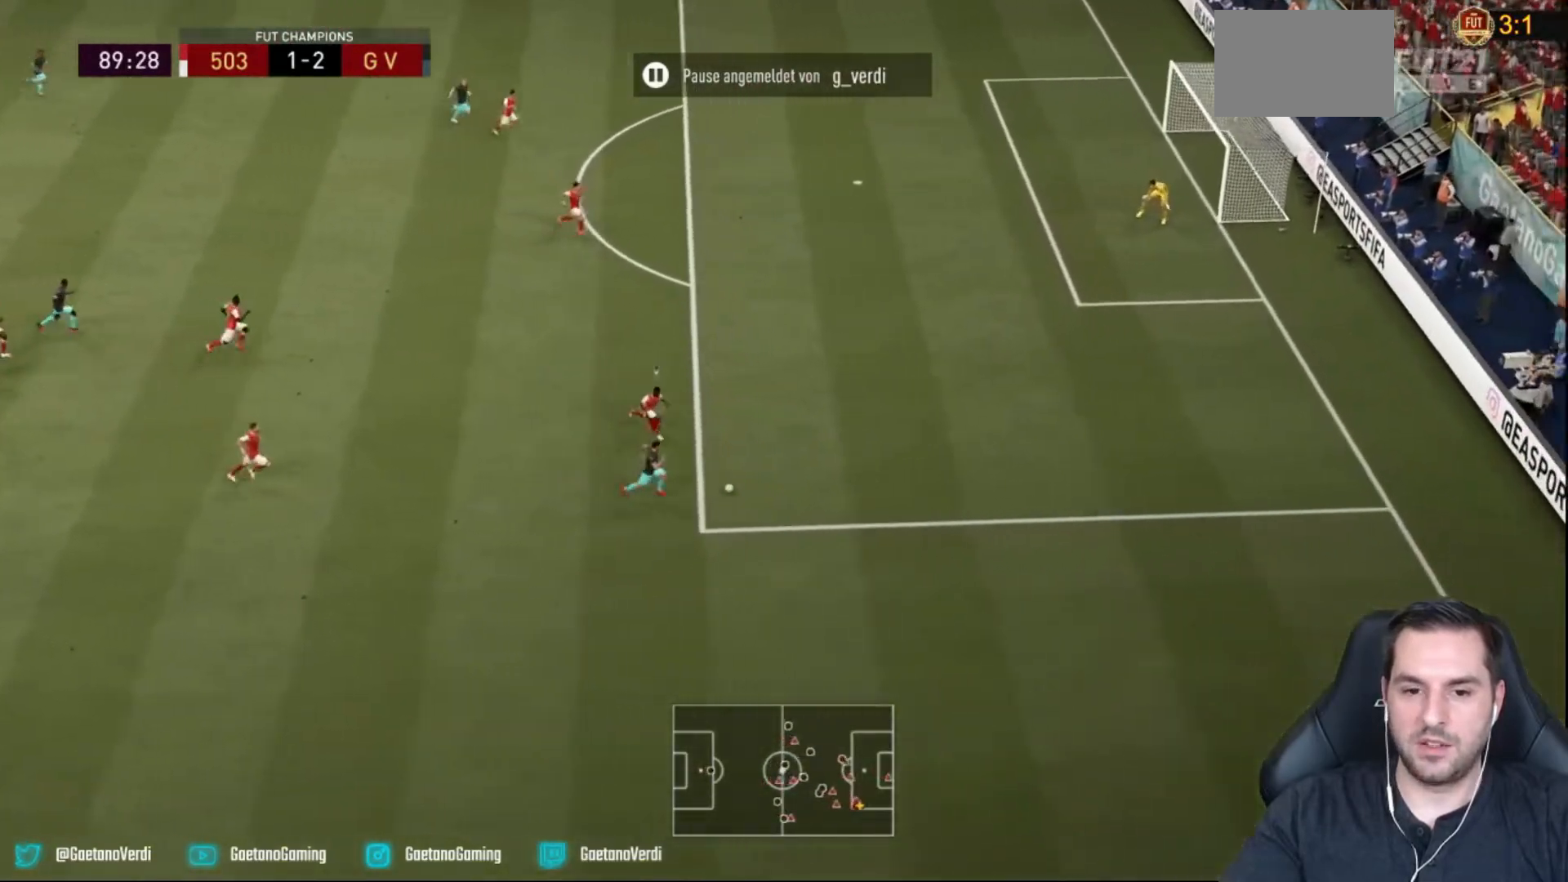
{"buttons": ["R2"], "left_stick": "right", "right_stick": "center", "events": []}
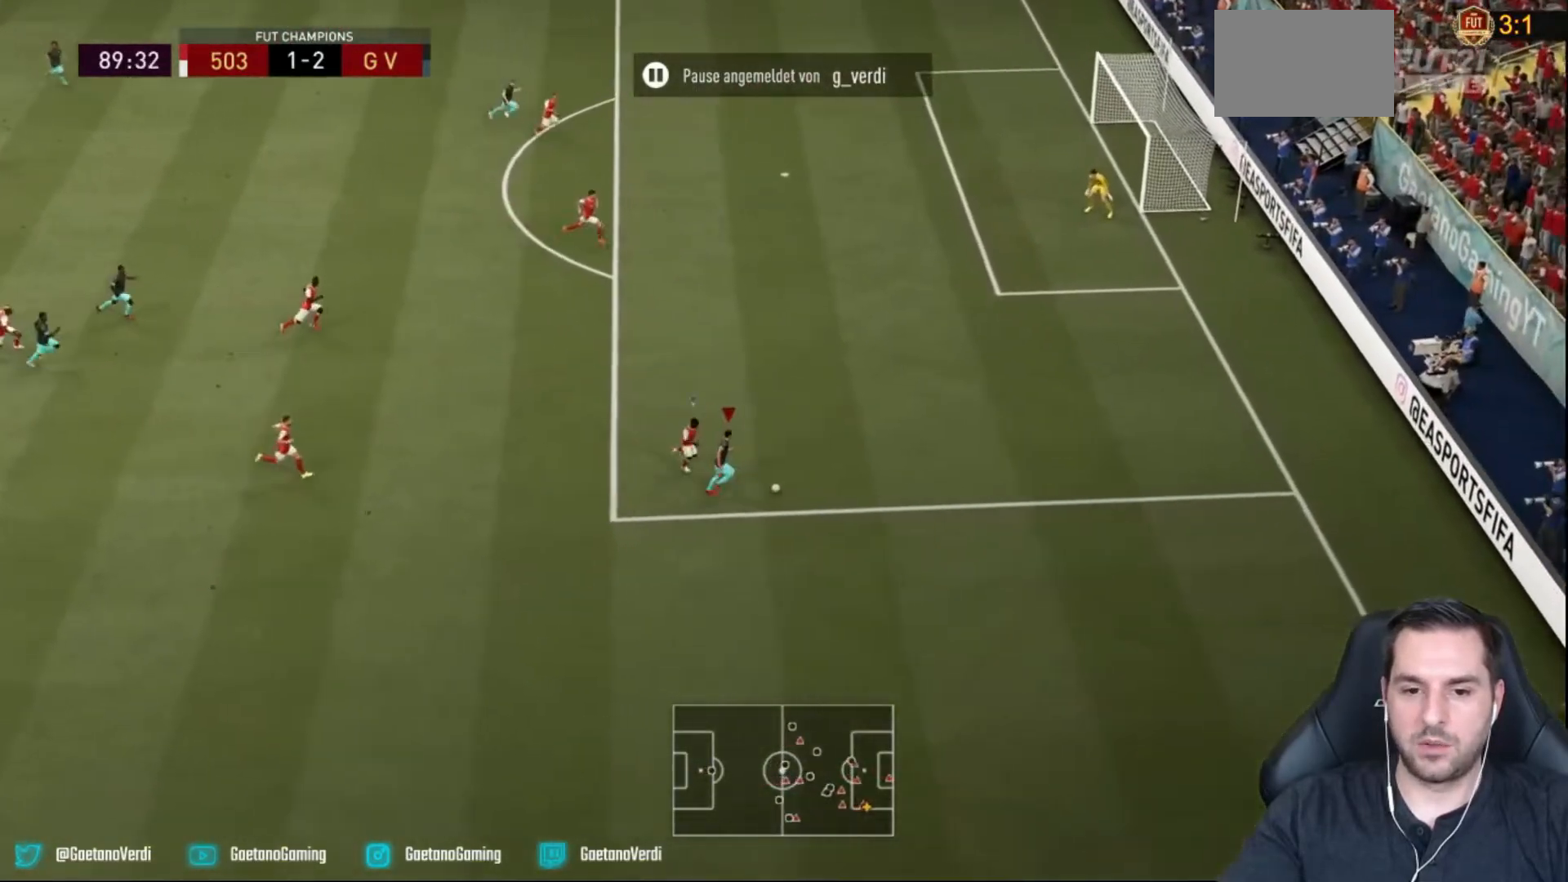
{"buttons": ["R2"], "left_stick": "up-right", "right_stick": "center", "events": [[167, "left_stick", "up-right"]]}
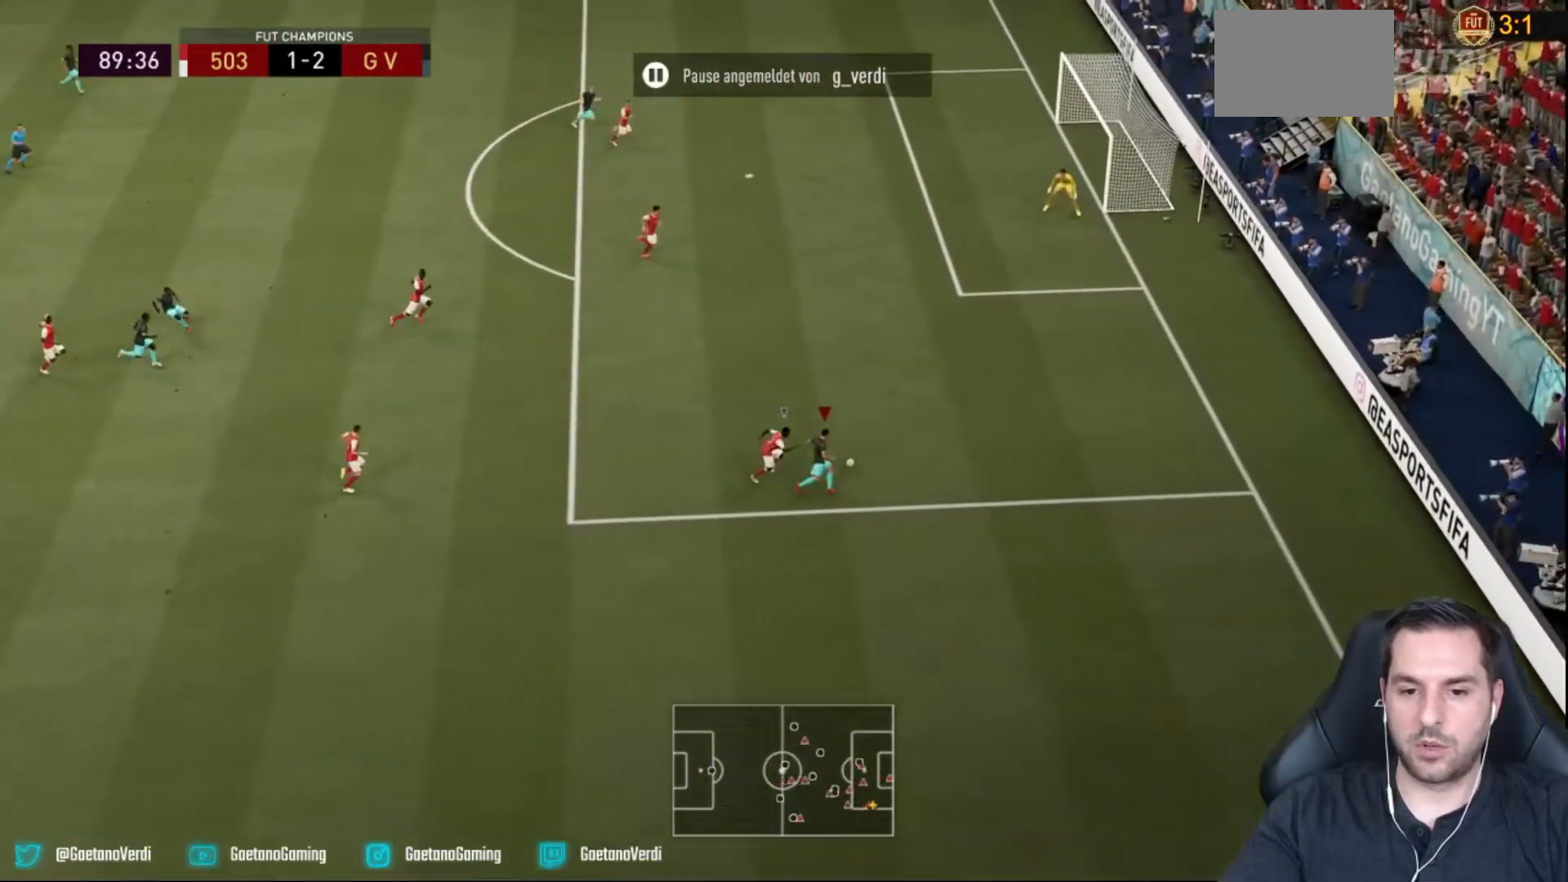
{"buttons": ["R2"], "left_stick": "up-right", "right_stick": "center", "events": []}
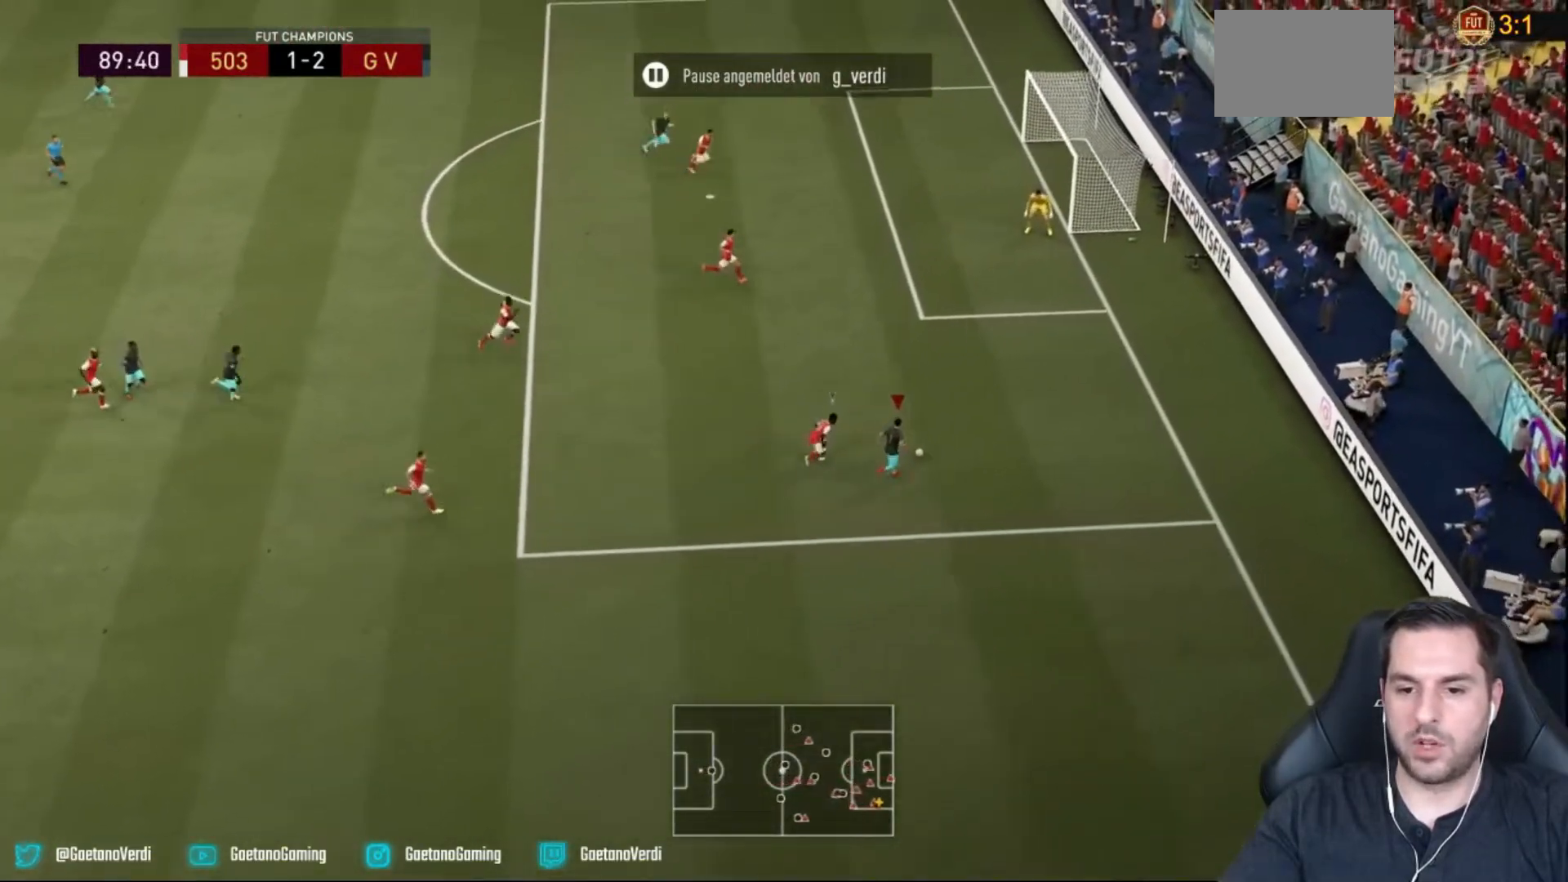
{"buttons": [], "left_stick": "up", "right_stick": "center", "events": [[383, "left_stick", "up"], [467, "R2", "up"]]}
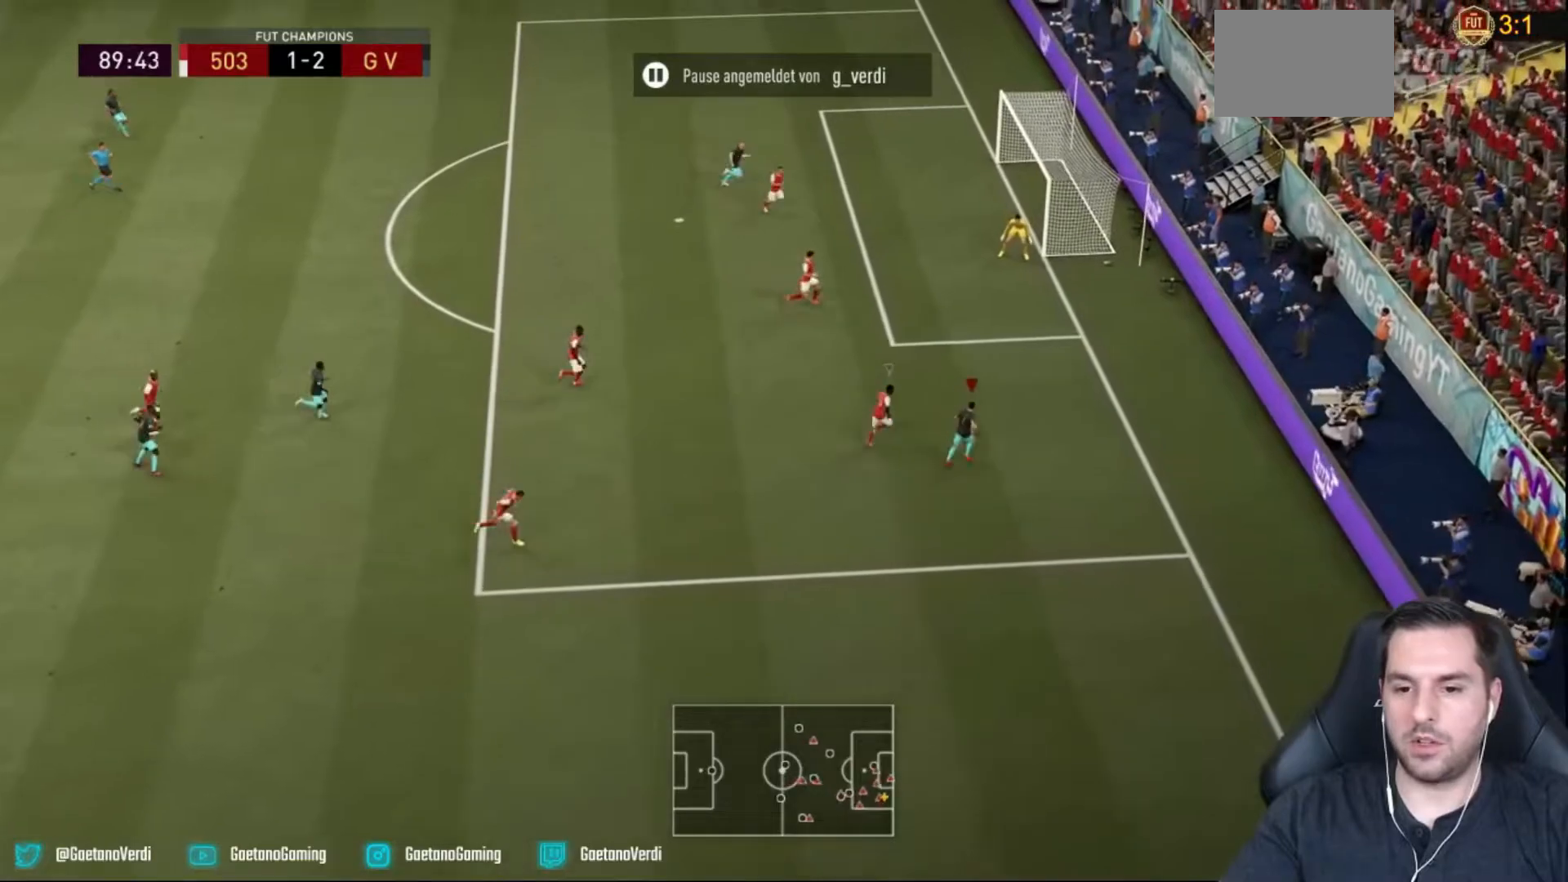
{"buttons": [], "left_stick": "up-left", "right_stick": "center", "events": [[50, "CROSS", "down"], [167, "left_stick", "up-left"], [217, "CROSS", "up"]]}
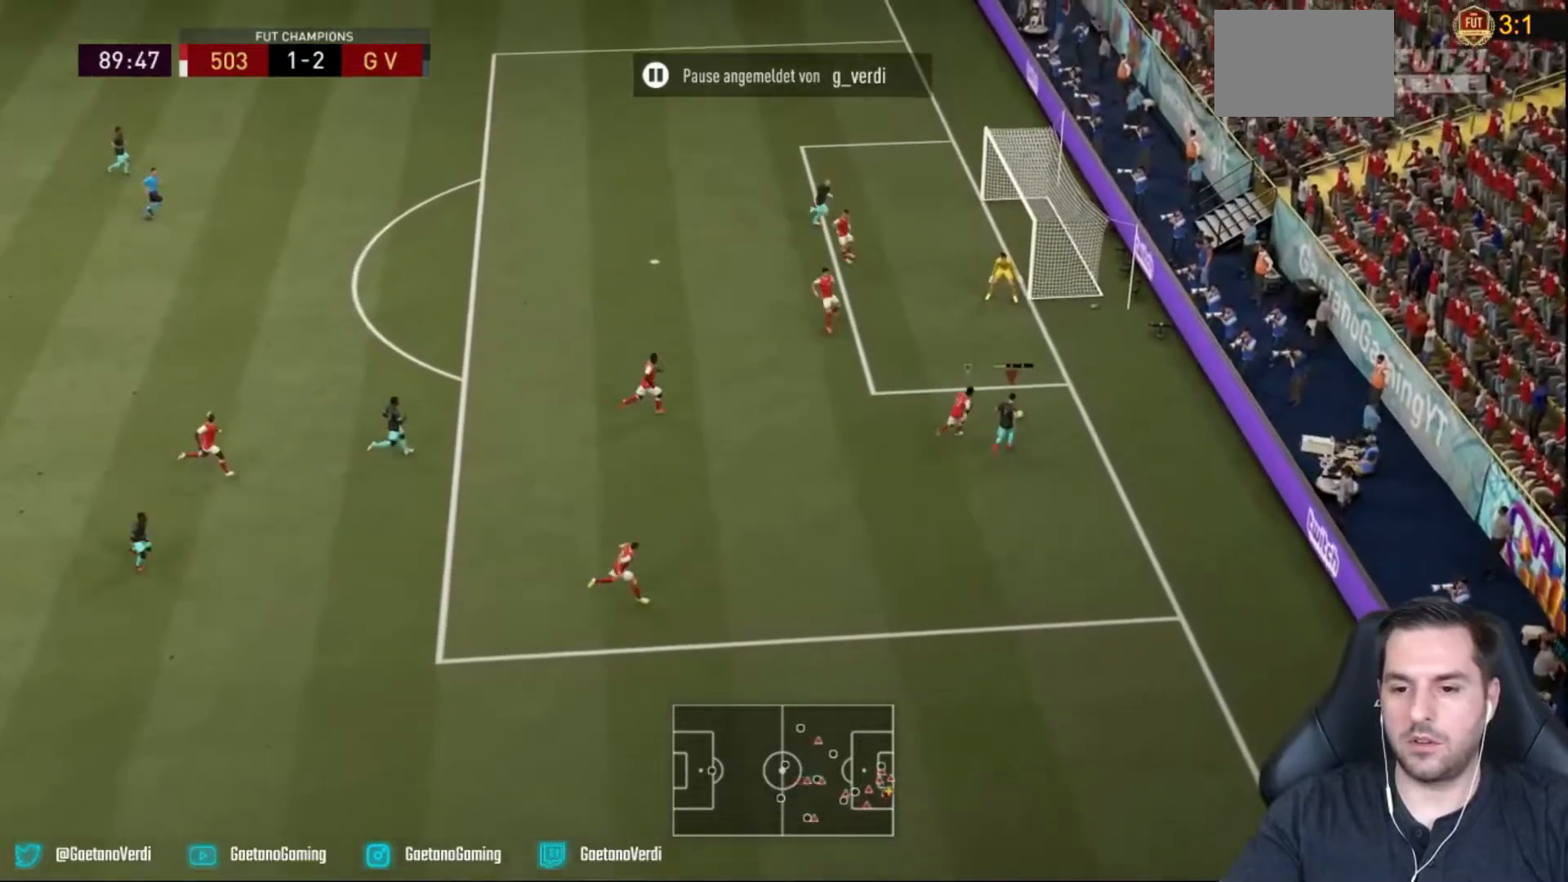
{"buttons": [], "left_stick": "left", "right_stick": "center", "events": [[200, "left_stick", "left"]]}
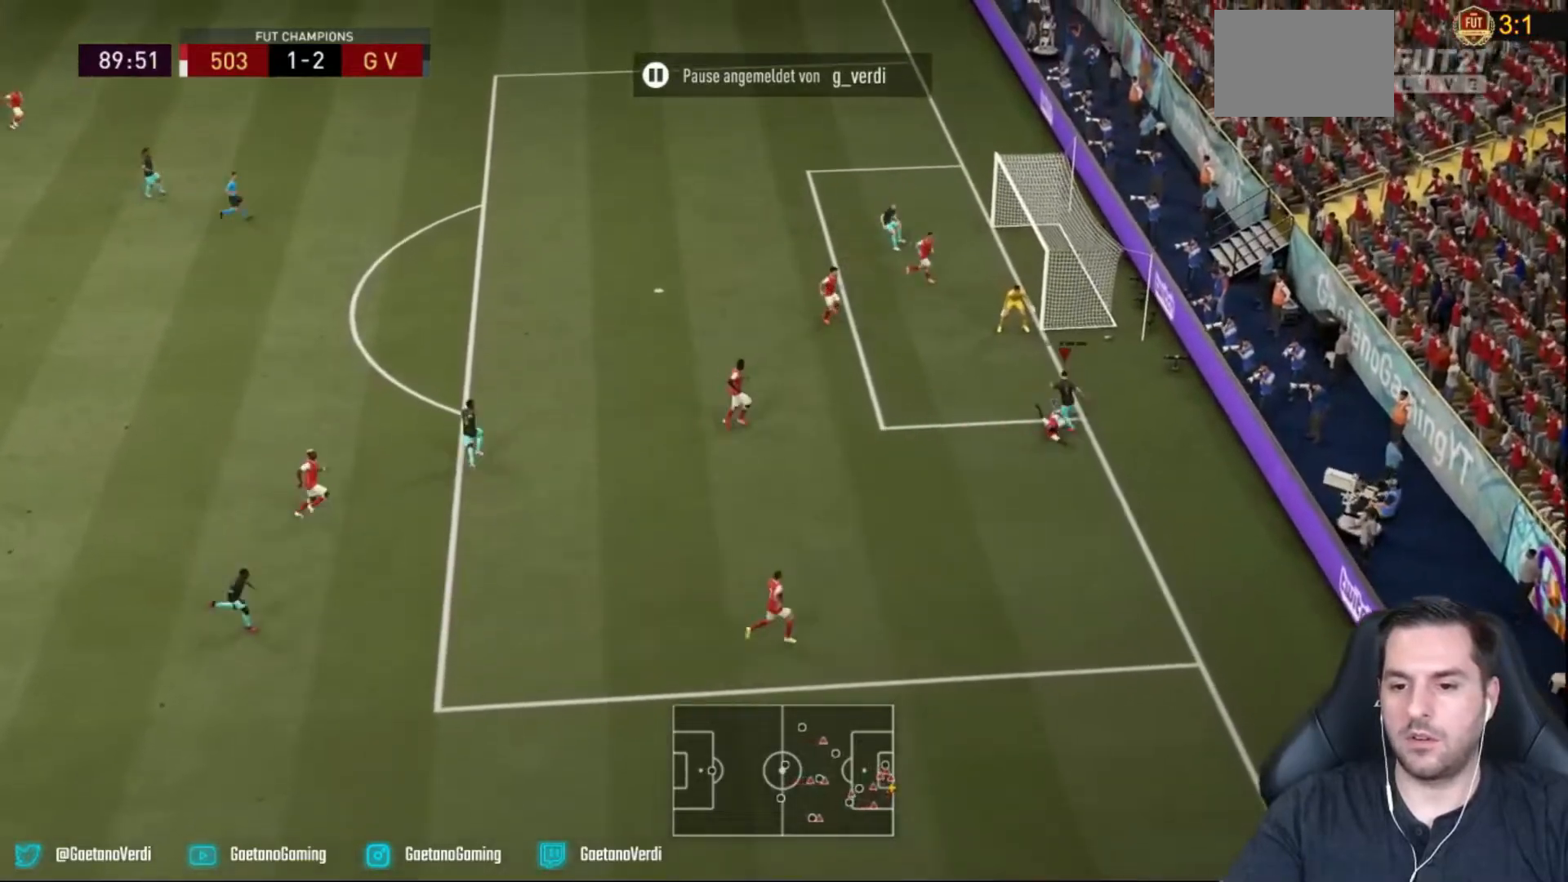
{"buttons": [], "left_stick": "left", "right_stick": "center", "events": []}